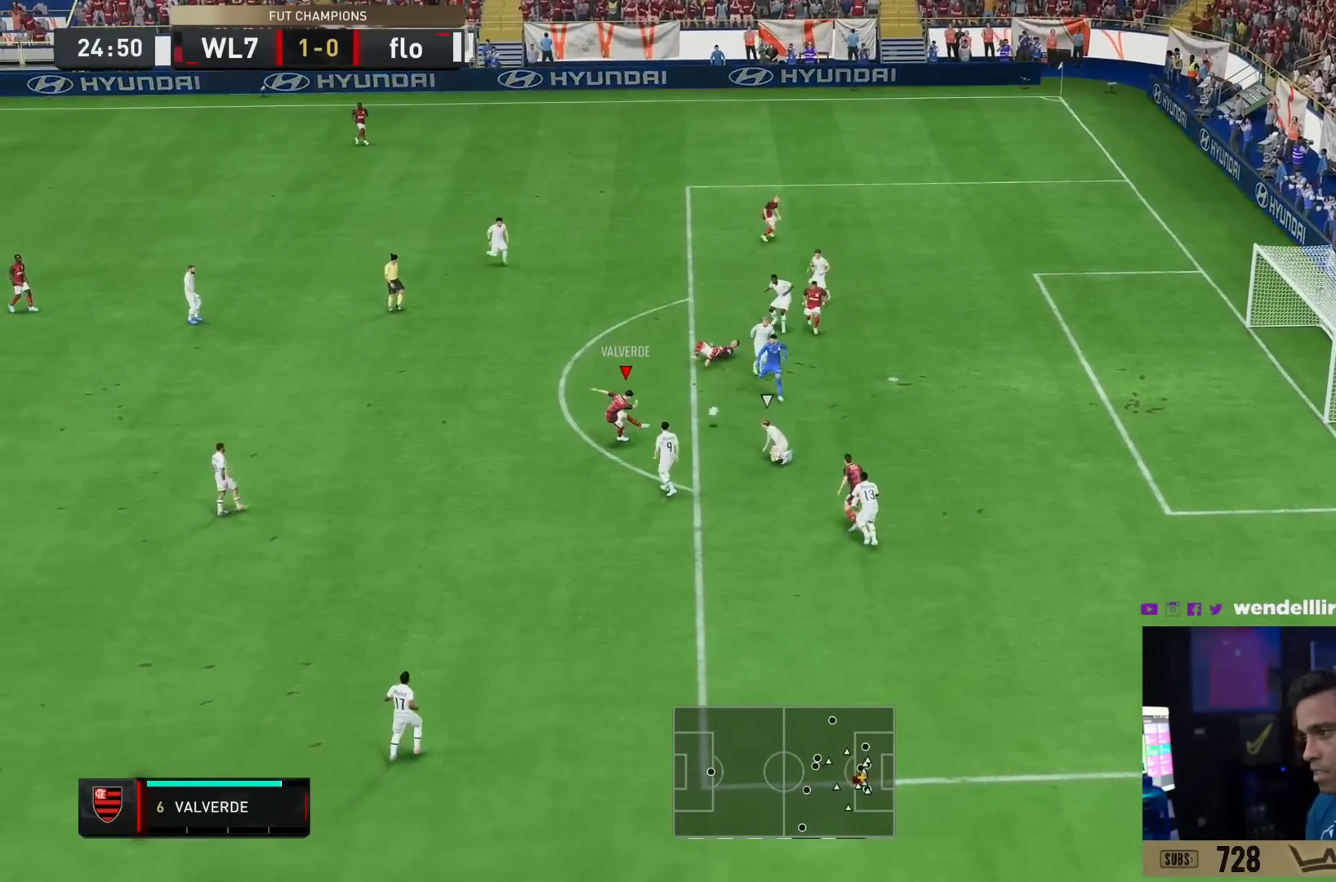
Gameplay with a controller (PlayStation layout); each line is a JSON object with the inputs held at the frame after it. "events" lists button and stick changes between this image and that frame as [ms after this image, input, new state], when the widget could be followed in between. Not read: L3 R3.
{"buttons": [], "left_stick": "right", "right_stick": "center", "events": [[150, "left_stick", "right"]]}
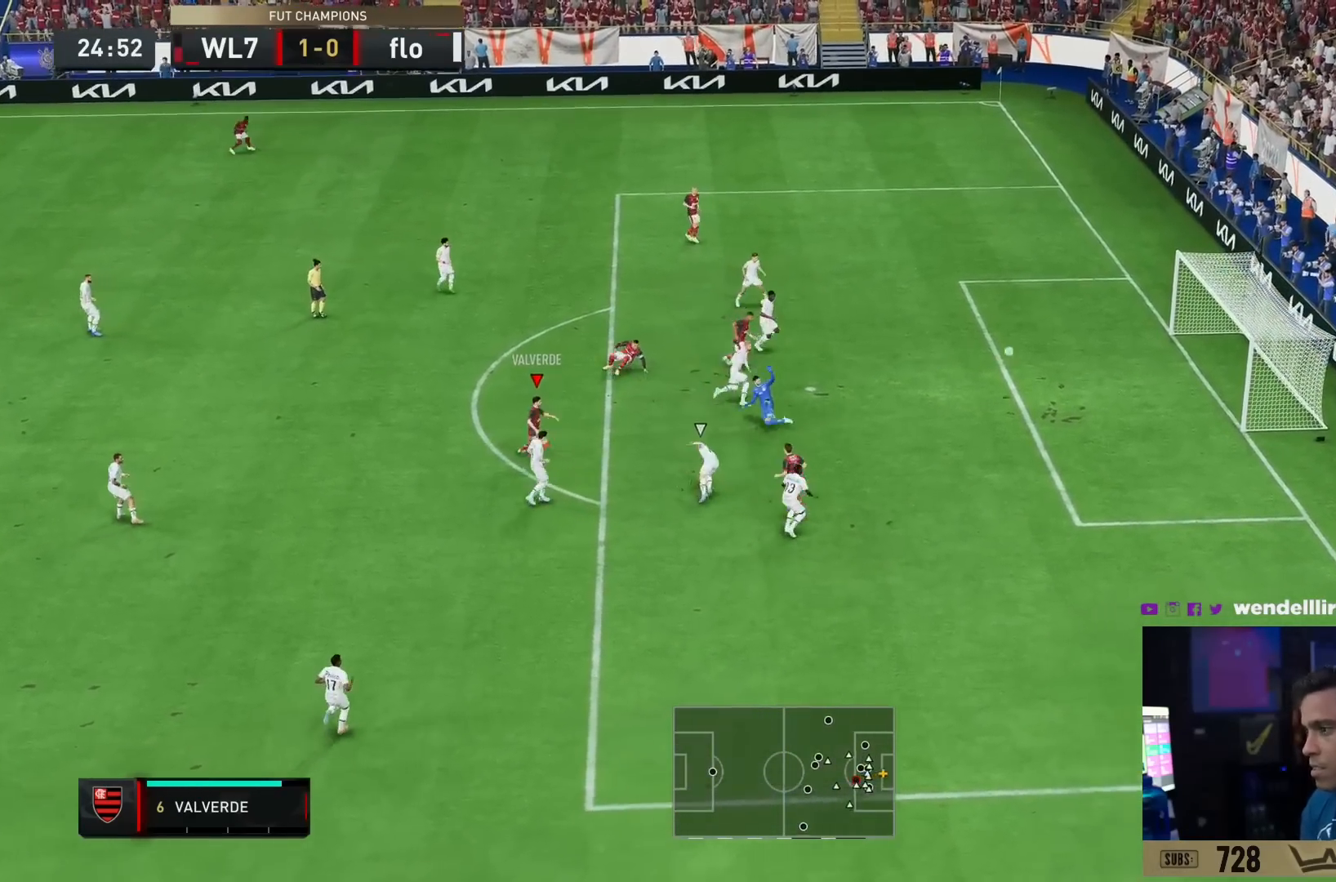
{"buttons": [], "left_stick": "center", "right_stick": "center", "events": [[217, "left_stick", "center"]]}
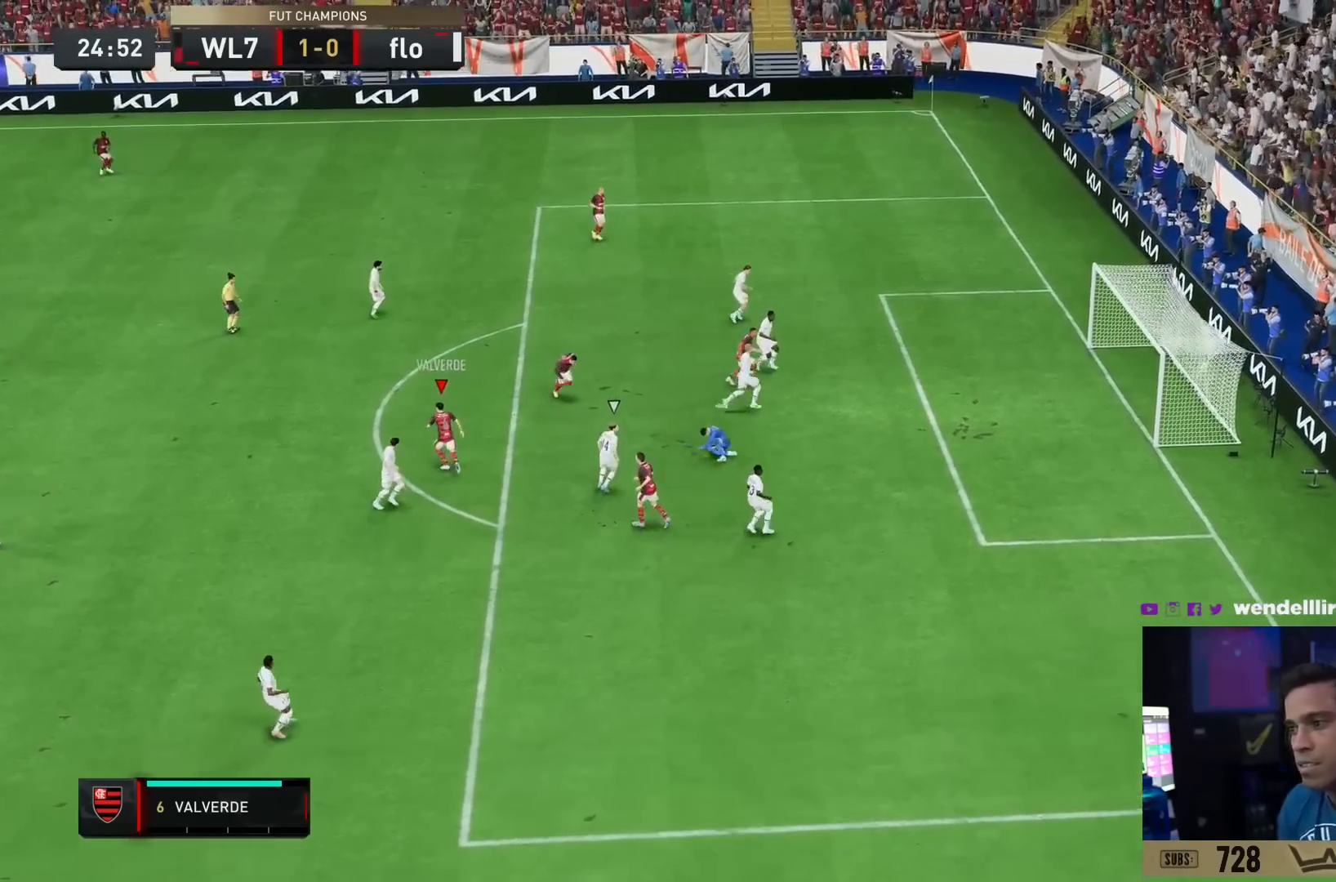
{"buttons": ["L2"], "left_stick": "center", "right_stick": "center", "events": [[200, "L2", "down"], [250, "L1", "down"], [300, "L1", "up"], [433, "L2", "up"], [500, "L2", "down"]]}
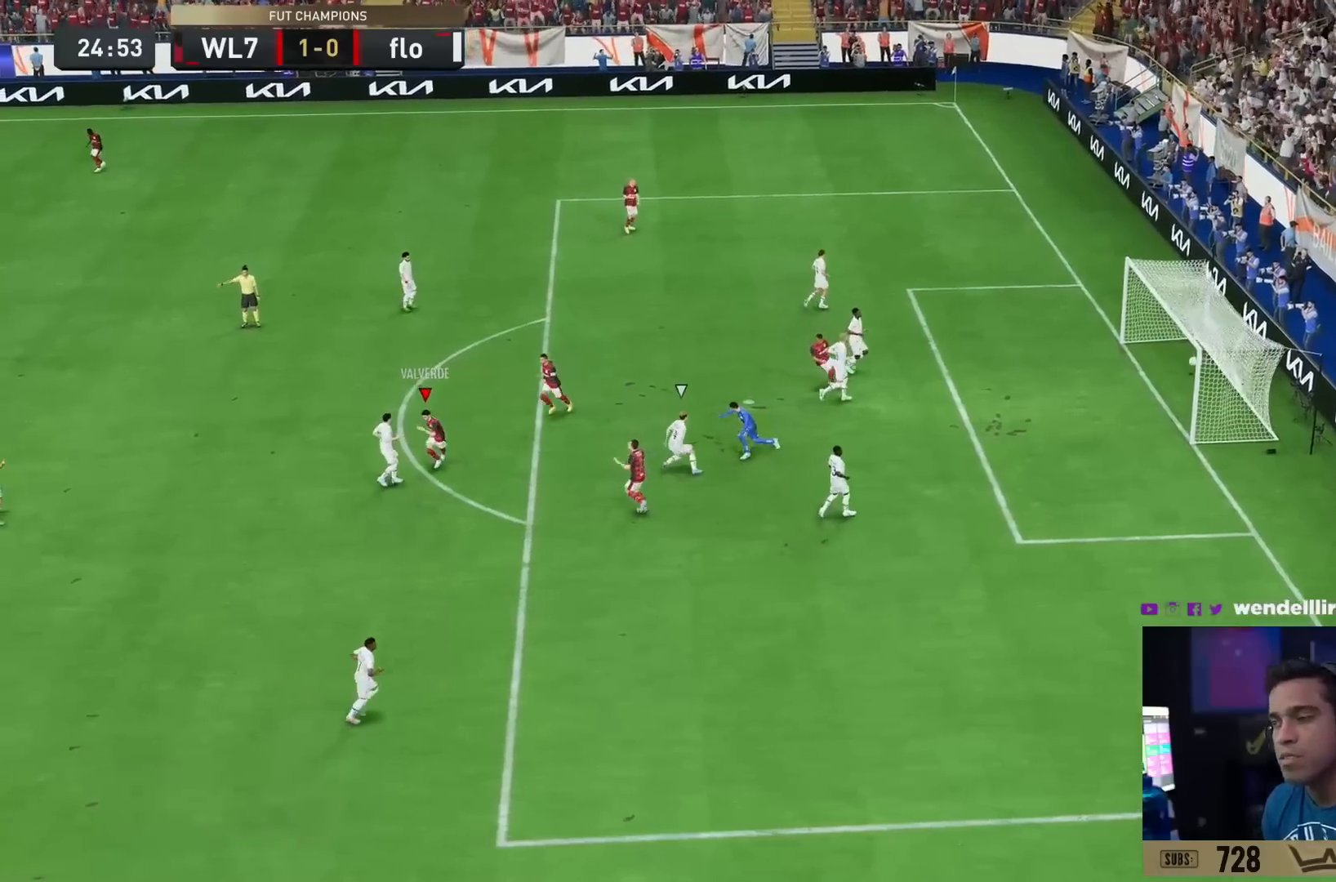
{"buttons": [], "left_stick": "center", "right_stick": "center", "events": [[184, "L2", "up"]]}
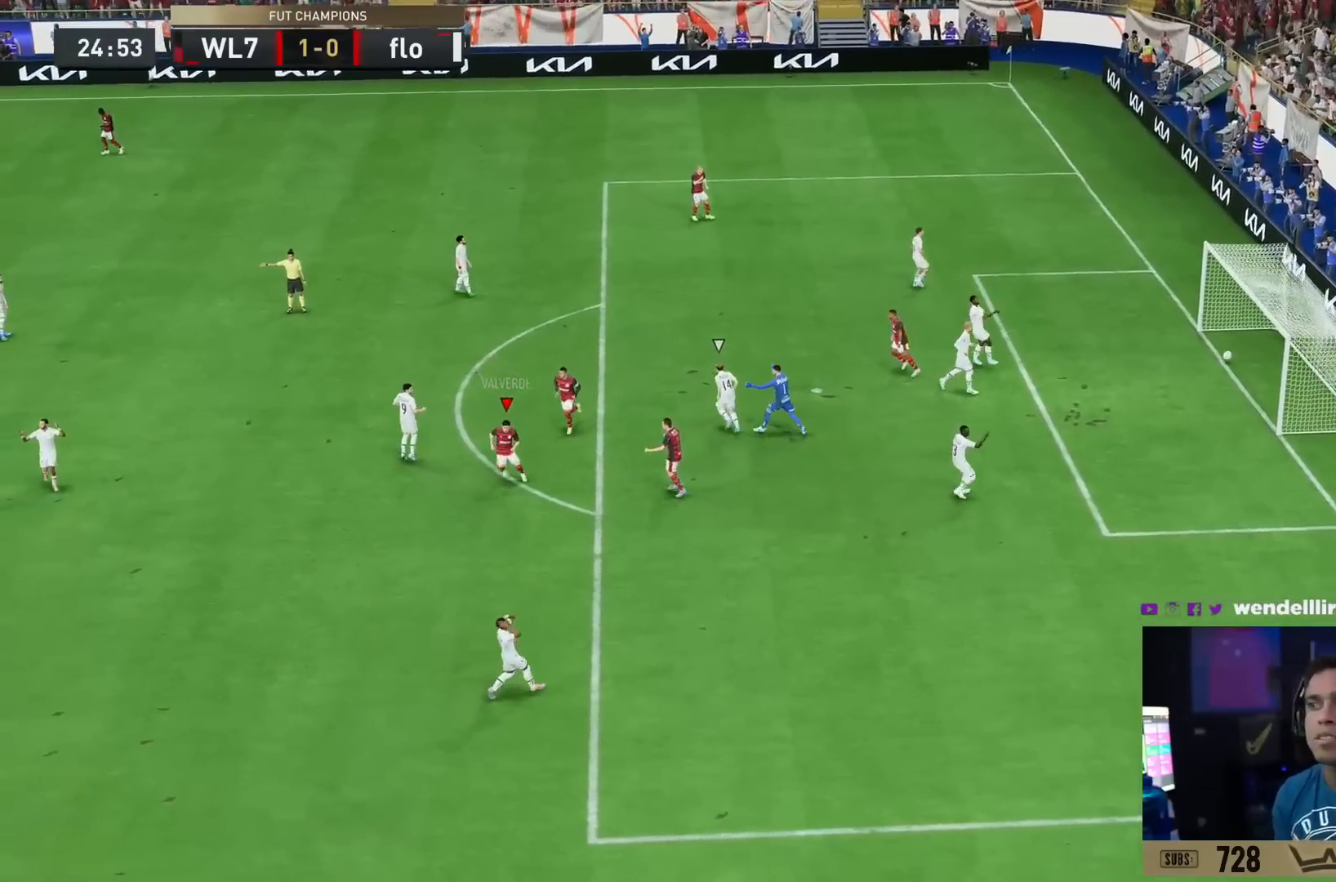
{"buttons": [], "left_stick": "center", "right_stick": "center", "events": []}
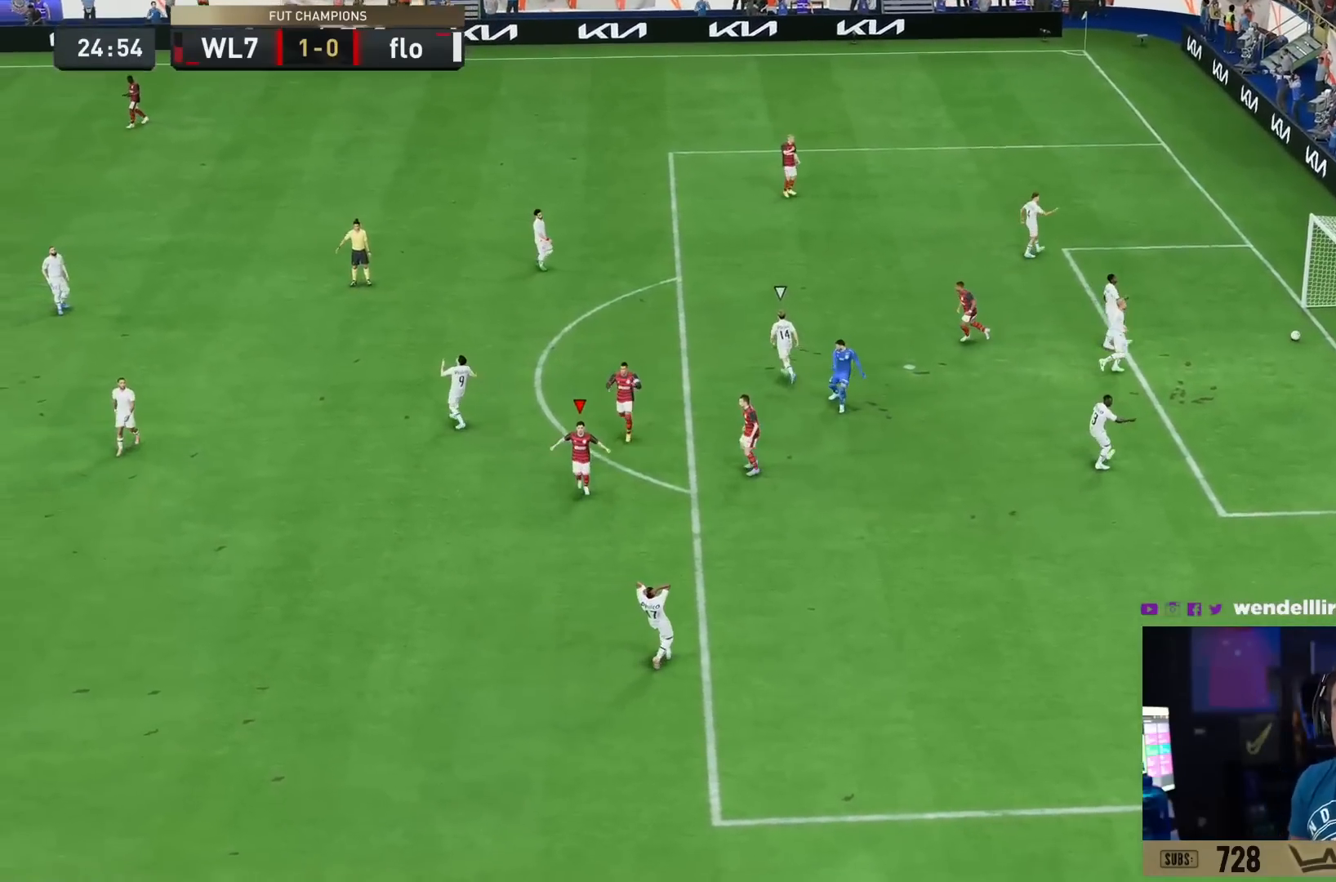
{"buttons": [], "left_stick": "center", "right_stick": "center", "events": [[17, "L2", "down"], [84, "L1", "down"], [167, "L1", "up"], [451, "L2", "up"]]}
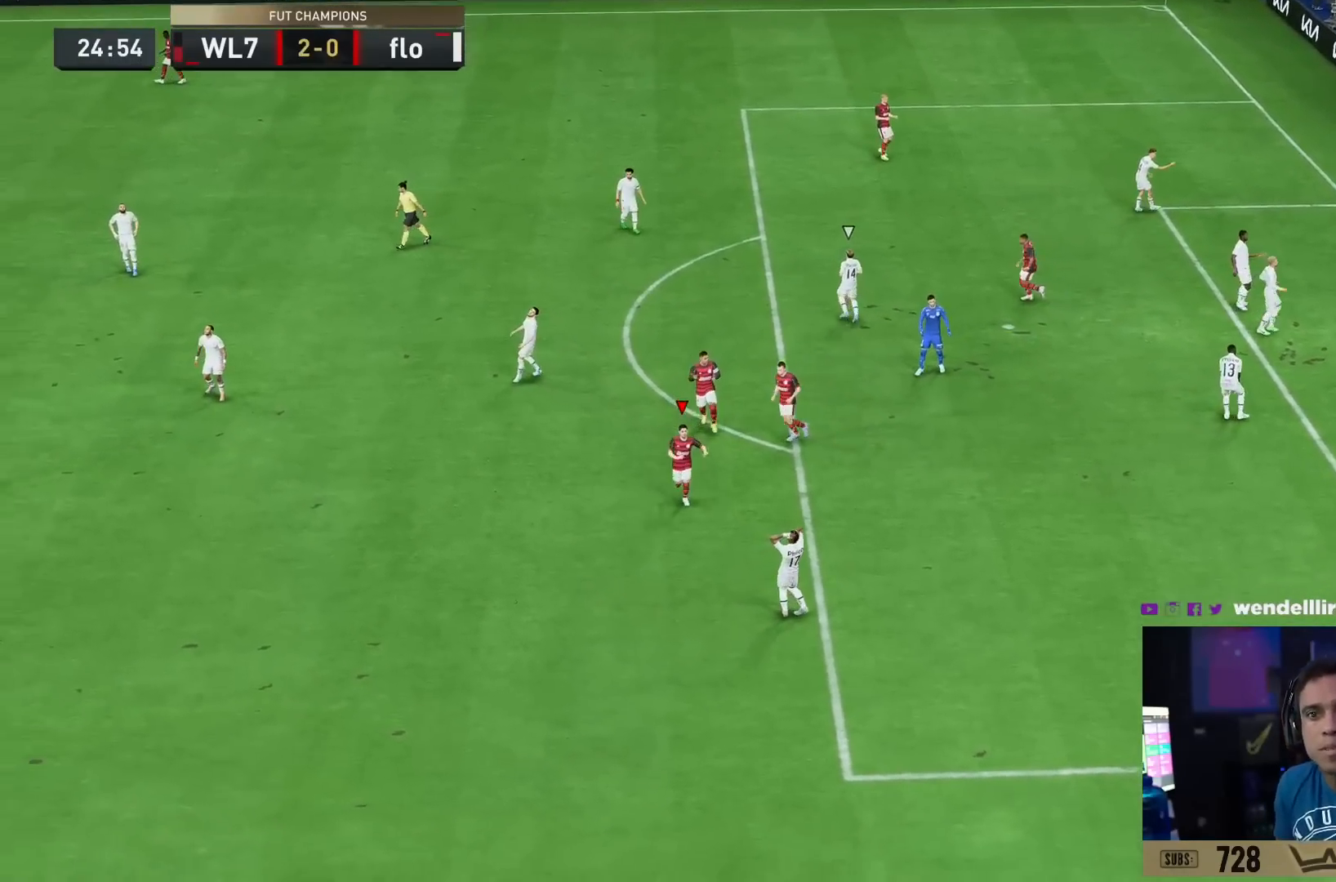
{"buttons": [], "left_stick": "center", "right_stick": "center", "events": [[116, "L2", "down"], [133, "L1", "down"], [267, "L1", "up"], [317, "L2", "up"]]}
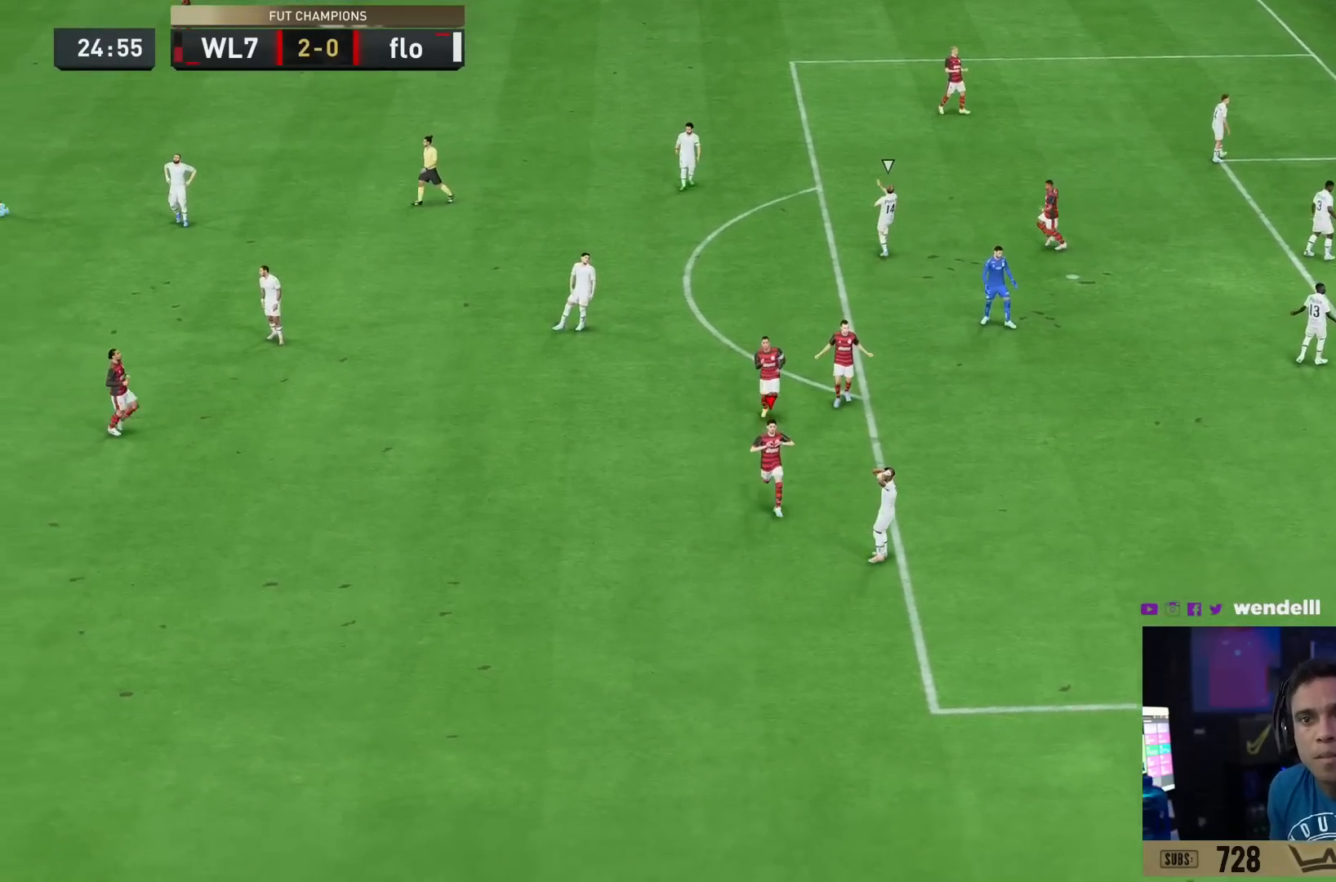
{"buttons": ["L2", "R2"], "left_stick": "right", "right_stick": "center", "events": [[384, "R2", "down"], [384, "left_stick", "right"], [401, "L2", "down"]]}